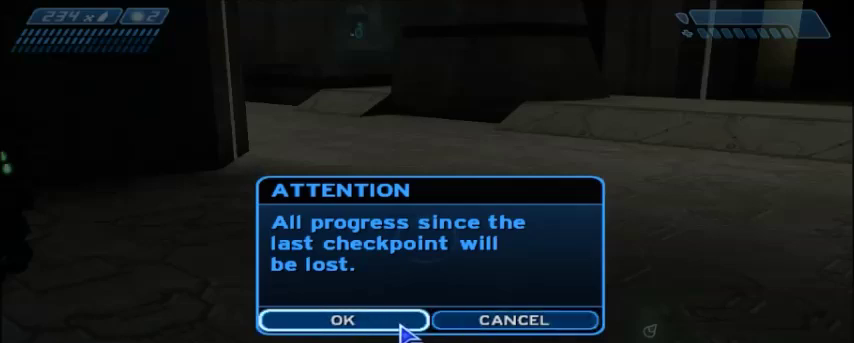
Gameplay with keyboard and mouse; each line is a JSON object with the keys and mouse buttons held at the frame after it. "events" lists presses ("down") and releases ("up") of "1", "2", "3", "4", "5", "a", "alt", "c", "ctrl", "d", "e", "f", "q", "r", "s", "shift", "space", "tab", "v", "w", "x", "z", "mouse_left", "mouse_middle", "mouse_right", "mouse_wheel_up" and "mouse_wheel_down" between this image and that frame as [ms after this image, input, new state], when the widget could be followed in between. "mouse_left", "mouse_middle", "mouse_right", "mouse_wheel_up", "mouse_wheel_down" = the "left", "middle", "right", "wheel_up", "wheel_down" buttons of the "mouse" list. No other keys are recorded. Mouse movement is not recorded.
{"keys": [], "mouse": [], "events": [[233, "mouse_left", "down"], [300, "mouse_left", "up"]]}
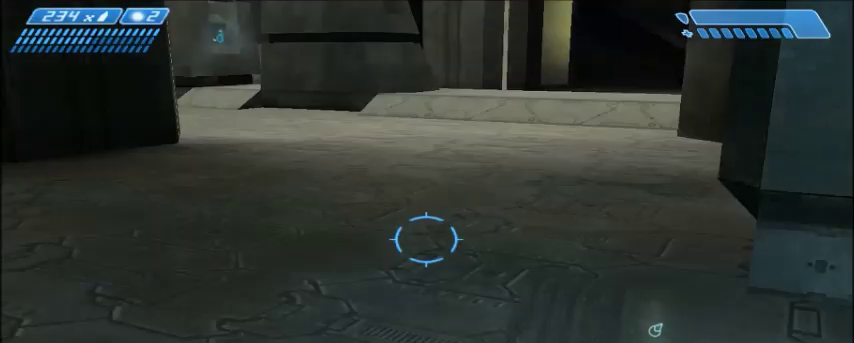
{"keys": ["w"], "mouse": [], "events": [[468, "w", "down"]]}
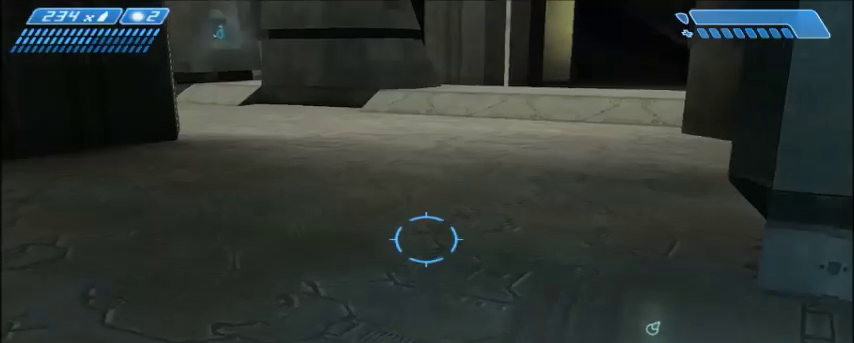
{"keys": [], "mouse": [], "events": [[267, "w", "up"]]}
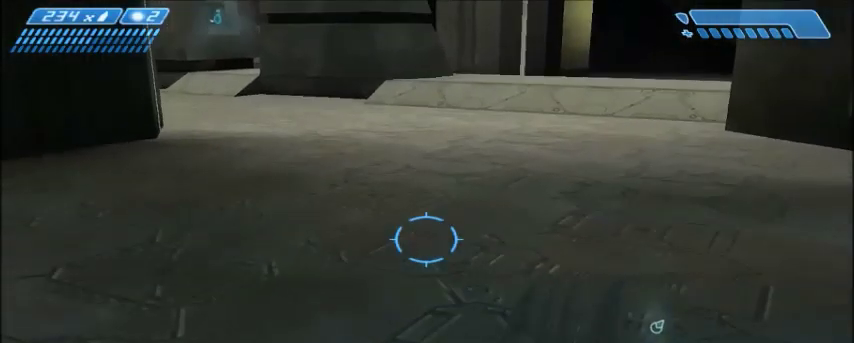
{"keys": ["w"], "mouse": [], "events": [[167, "w", "down"]]}
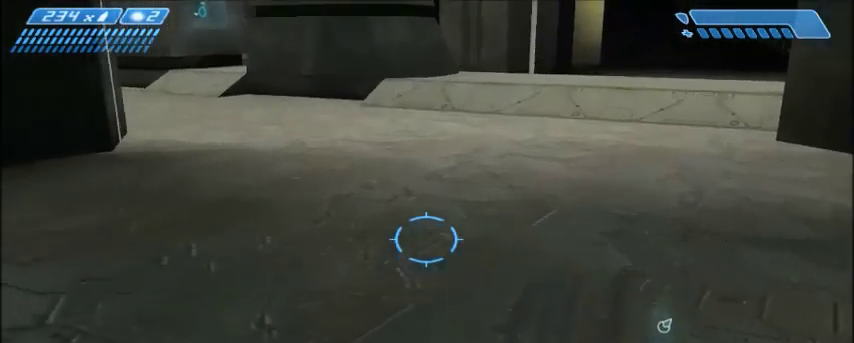
{"keys": ["w"], "mouse": [], "events": []}
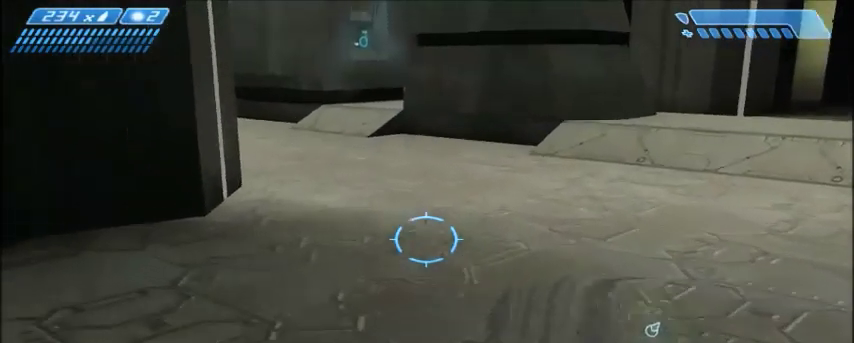
{"keys": ["w"], "mouse": [], "events": []}
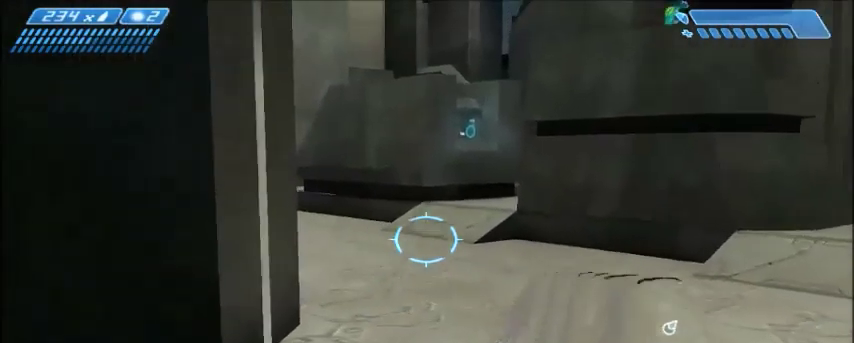
{"keys": ["w"], "mouse": [], "events": []}
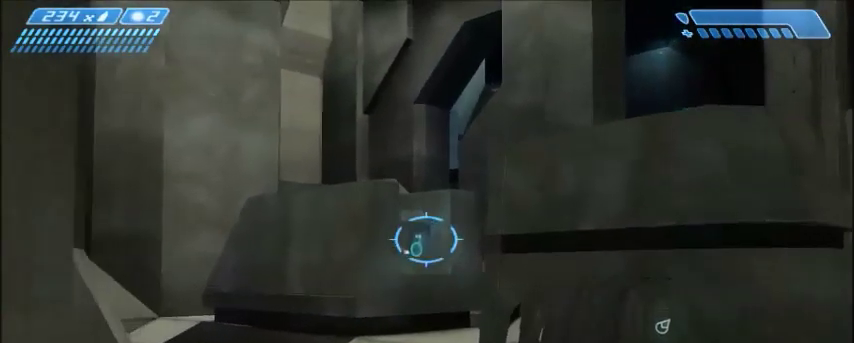
{"keys": ["w"], "mouse": [], "events": []}
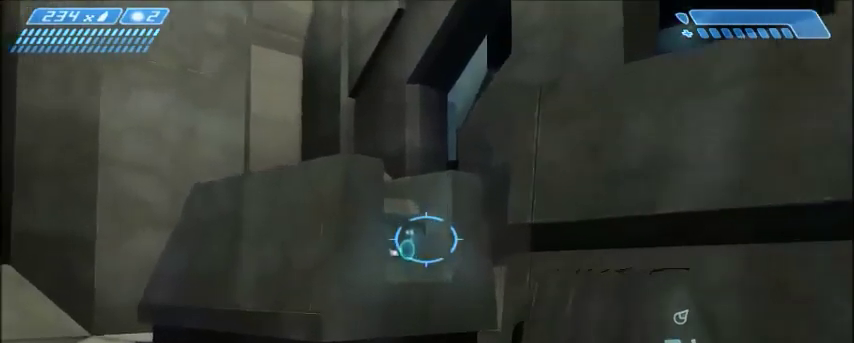
{"keys": ["w"], "mouse": [], "events": []}
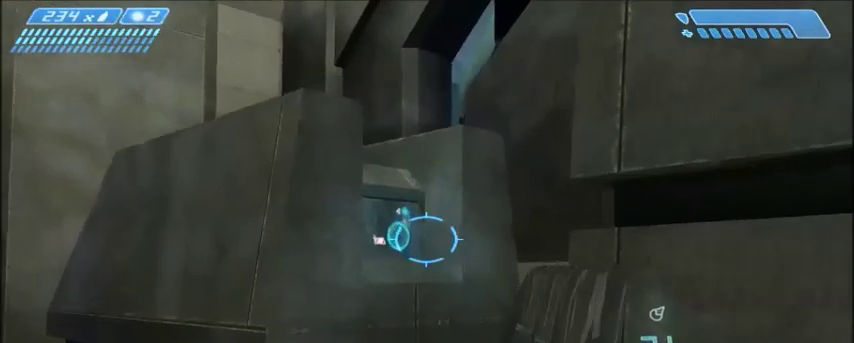
{"keys": ["w"], "mouse": [], "events": [[234, "space", "down"], [501, "space", "up"]]}
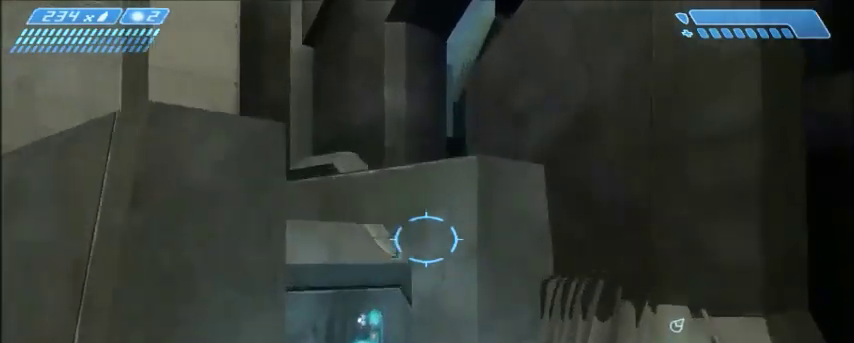
{"keys": ["w"], "mouse": [], "events": []}
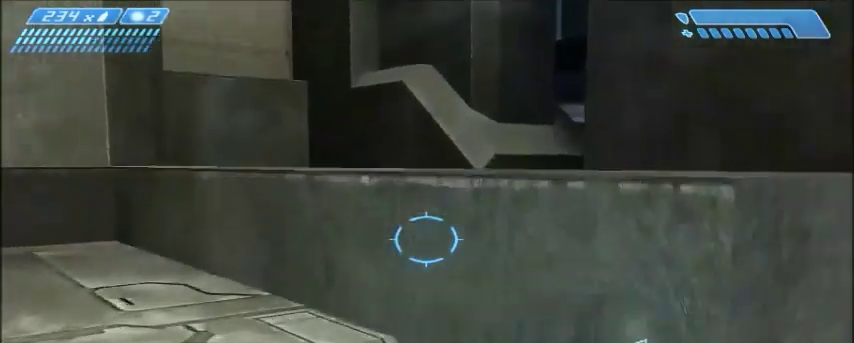
{"keys": ["w"], "mouse": [], "events": []}
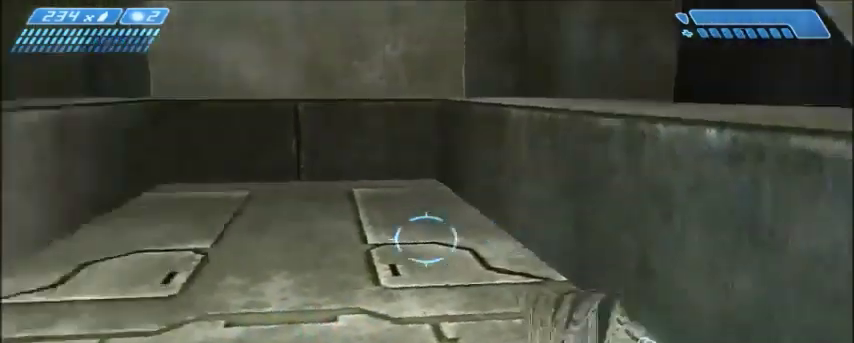
{"keys": ["space", "w"], "mouse": [], "events": [[367, "space", "down"]]}
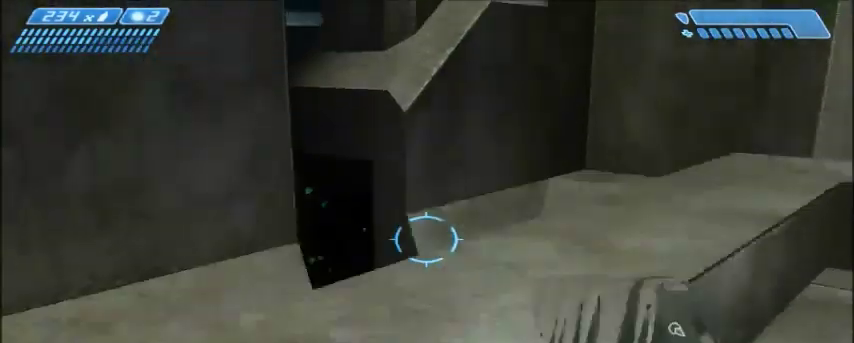
{"keys": ["w"], "mouse": [], "events": [[101, "space", "up"]]}
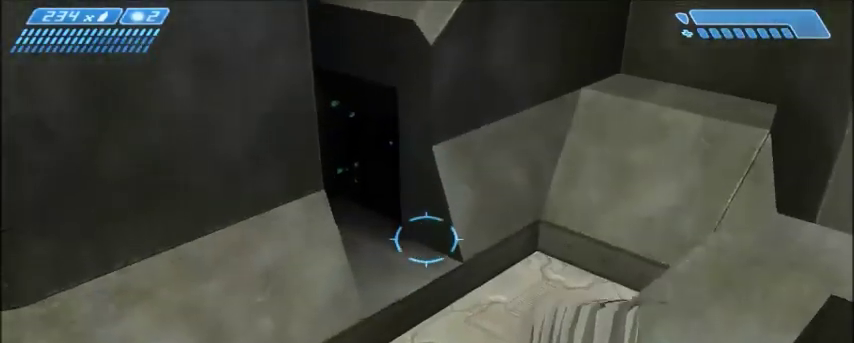
{"keys": [], "mouse": [], "events": [[300, "w", "up"]]}
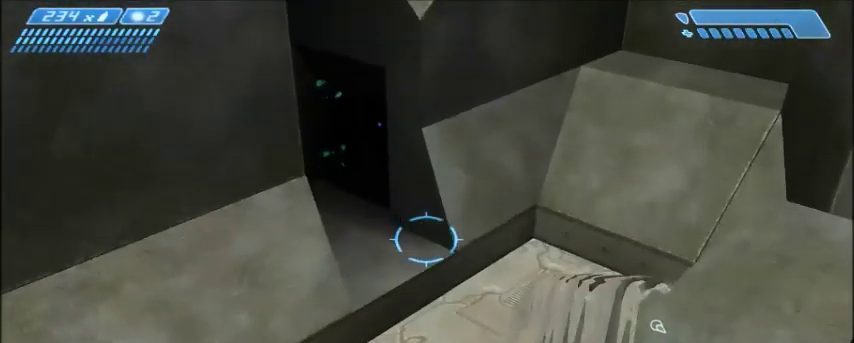
{"keys": [], "mouse": [], "events": []}
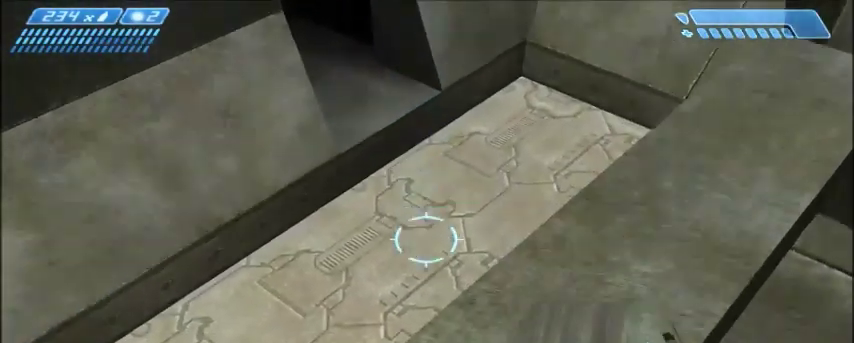
{"keys": [], "mouse": [], "events": []}
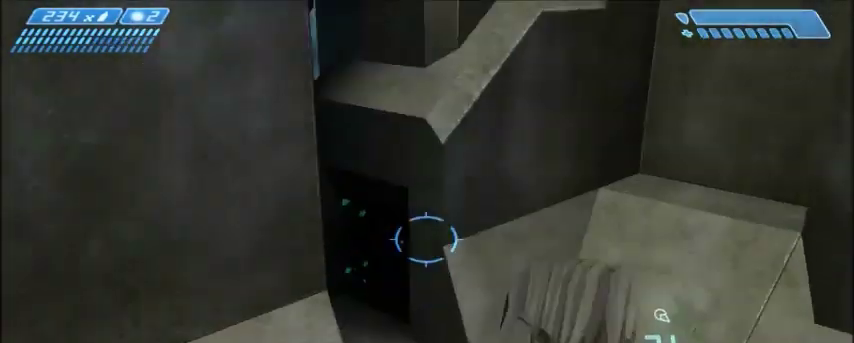
{"keys": ["space", "w"], "mouse": [], "events": [[234, "w", "down"], [401, "space", "down"]]}
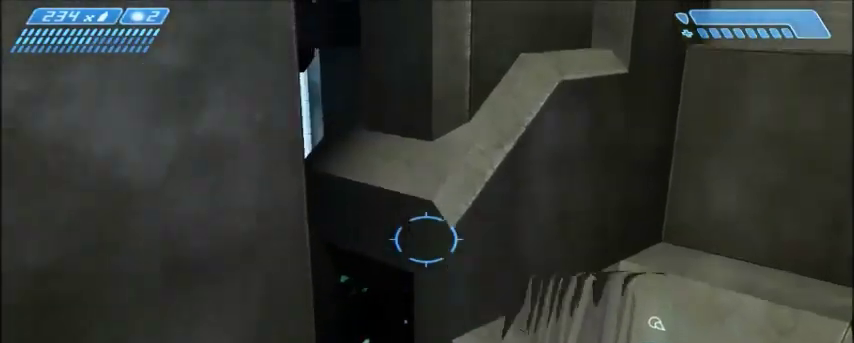
{"keys": ["w"], "mouse": [], "events": [[133, "space", "up"]]}
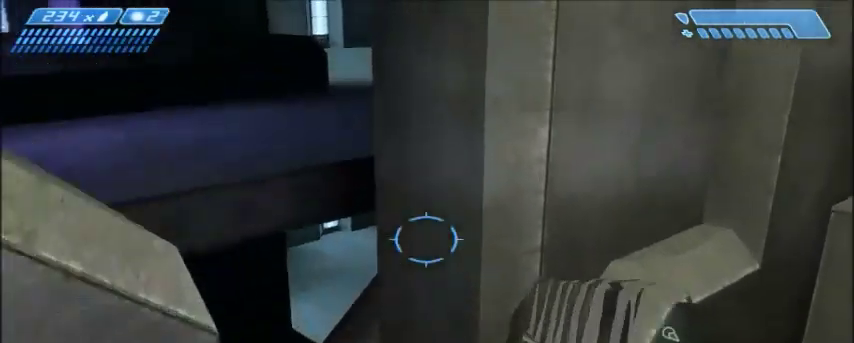
{"keys": ["w"], "mouse": [], "events": []}
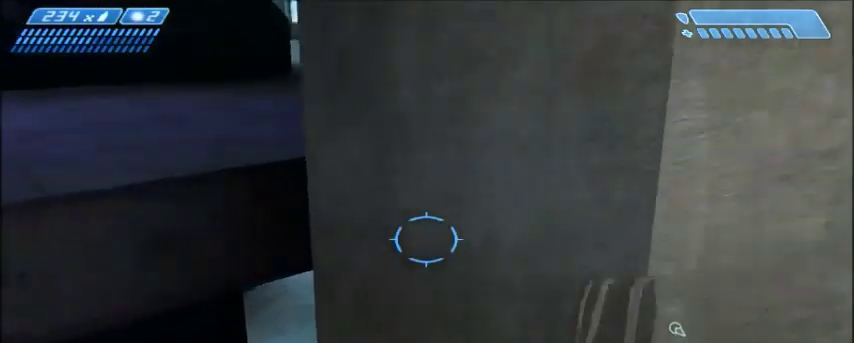
{"keys": ["w"], "mouse": [], "events": []}
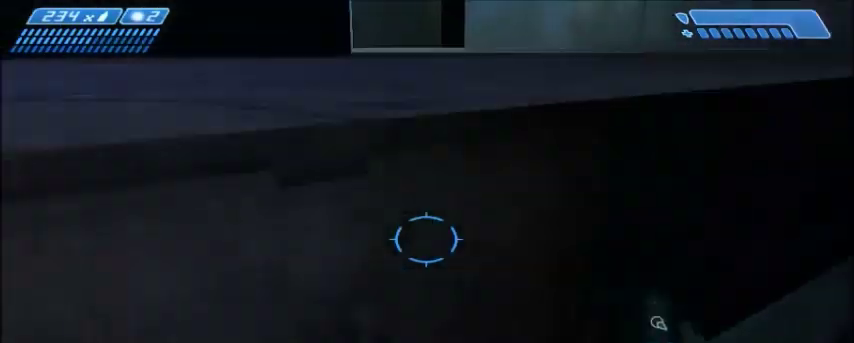
{"keys": ["space", "w"], "mouse": [], "events": [[267, "space", "down"]]}
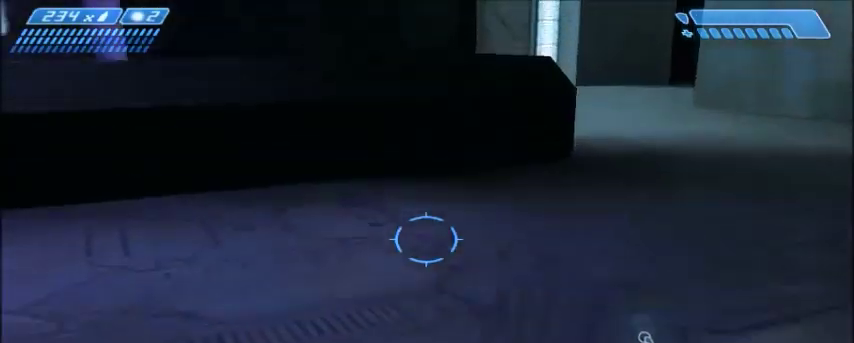
{"keys": ["w"], "mouse": [], "events": [[133, "space", "up"]]}
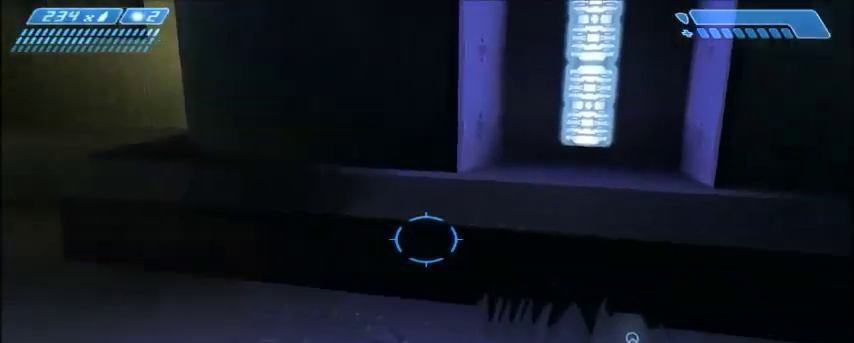
{"keys": ["w"], "mouse": [], "events": []}